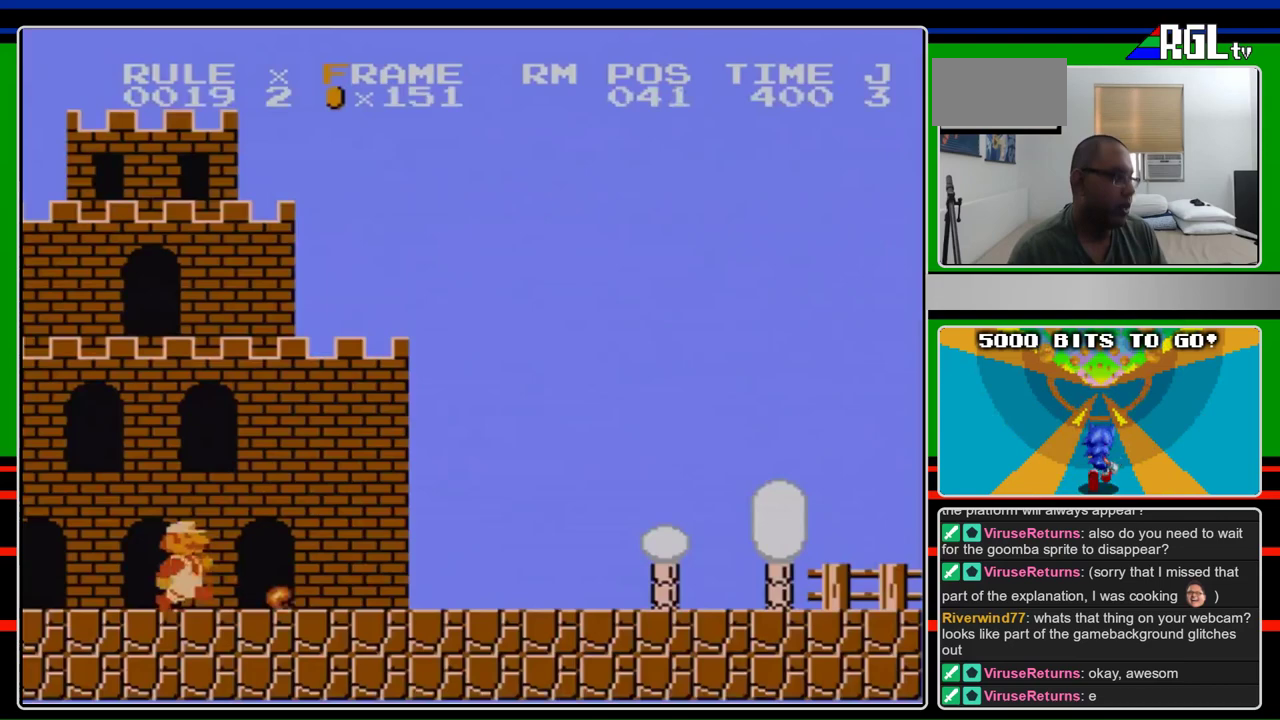
Gameplay with a controller (Nintendo layout); each line is a JSON object with the inputs held at the frame after it. "events" lists button and stick changes between this image and that frame as [ms after this image, input, new state], when the widget could be followed in between. Not read: L3 R3.
{"buttons": ["B", "DPAD_RIGHT"], "events": []}
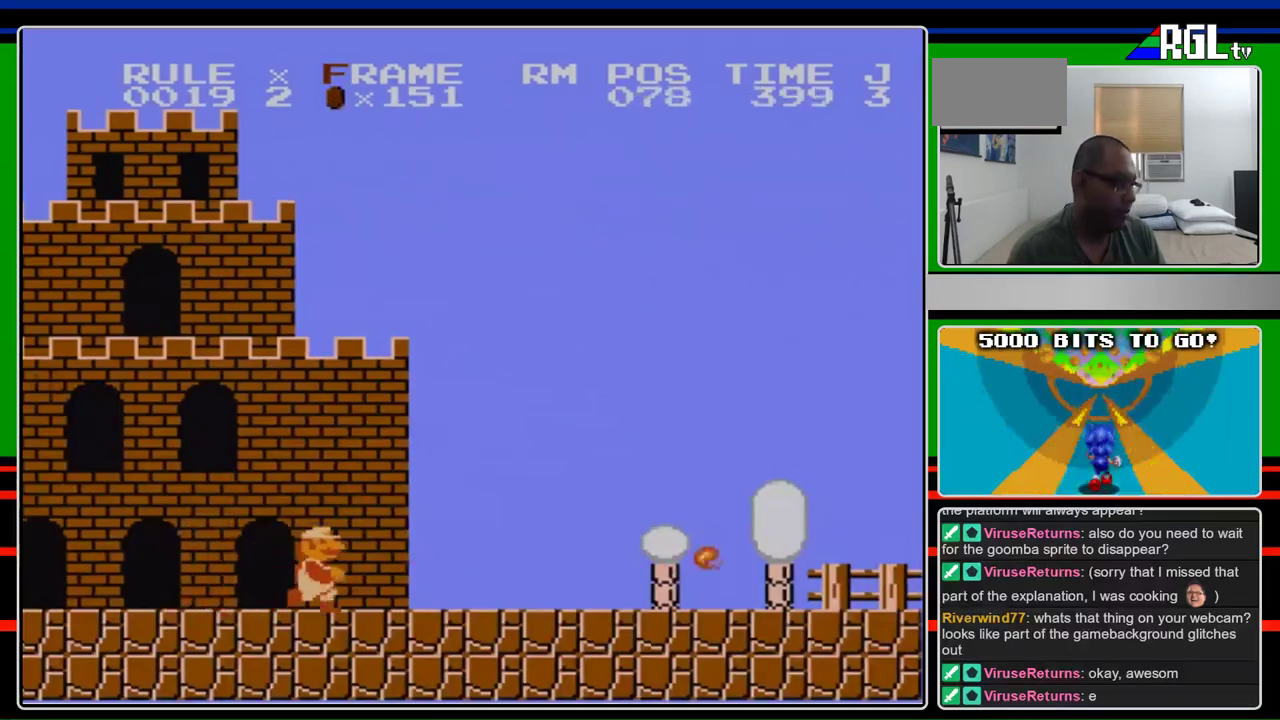
{"buttons": ["B", "DPAD_RIGHT"], "events": []}
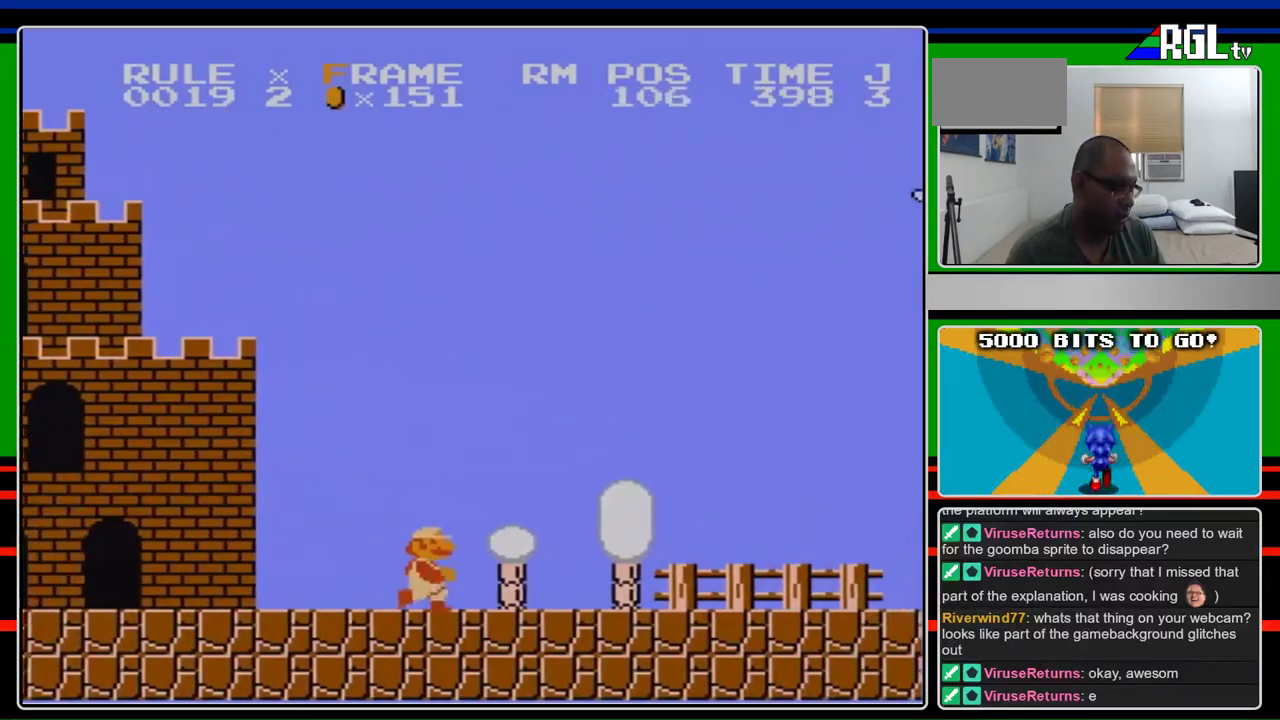
{"buttons": ["B", "DPAD_RIGHT"], "events": []}
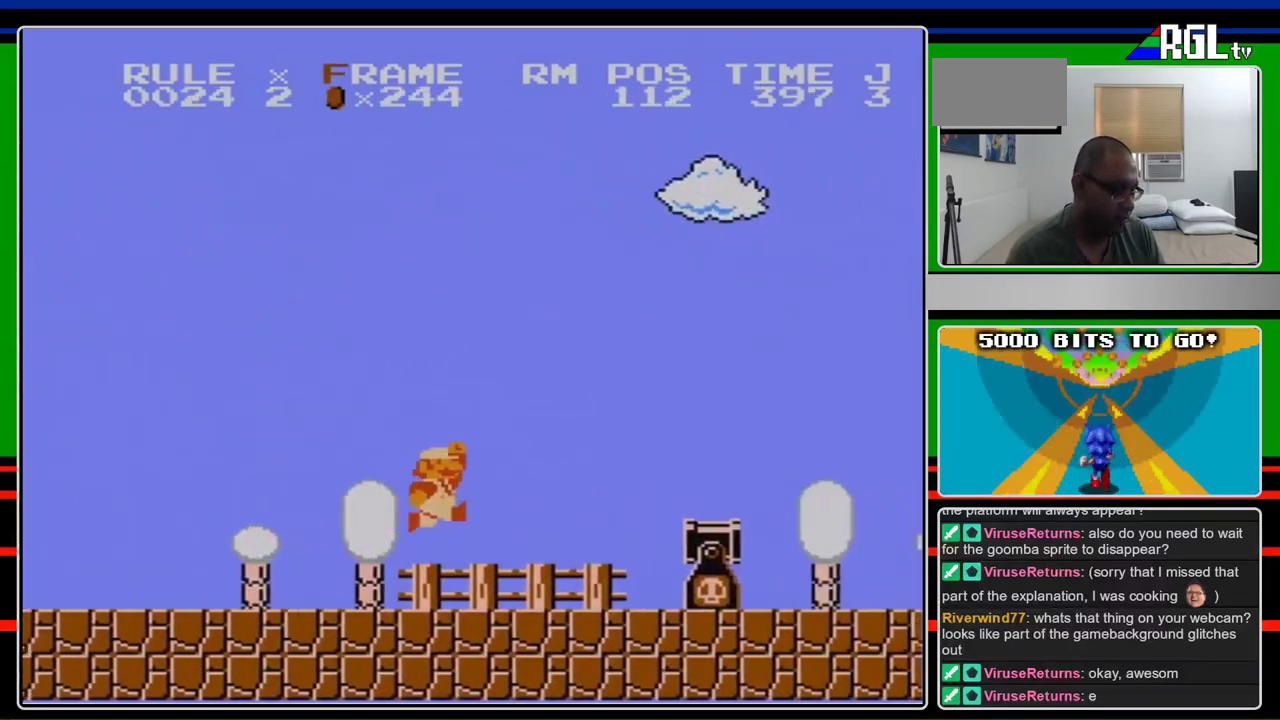
{"buttons": ["B", "DPAD_RIGHT"], "events": [[133, "A", "down"], [500, "A", "up"]]}
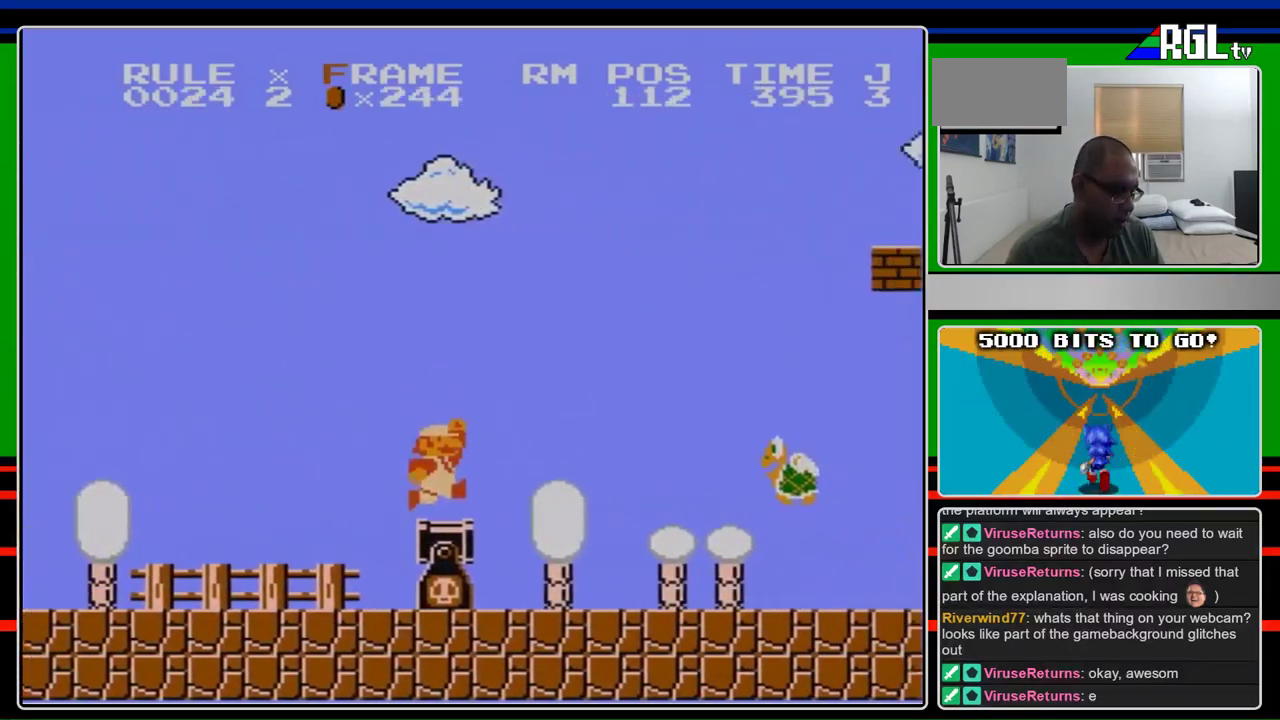
{"buttons": ["A", "B", "DPAD_RIGHT"], "events": [[233, "DPAD_DOWN", "down"], [233, "DPAD_RIGHT", "up"], [300, "A", "down"], [333, "DPAD_RIGHT", "down"], [367, "DPAD_DOWN", "up"], [400, "DPAD_RIGHT", "up"], [500, "DPAD_RIGHT", "down"]]}
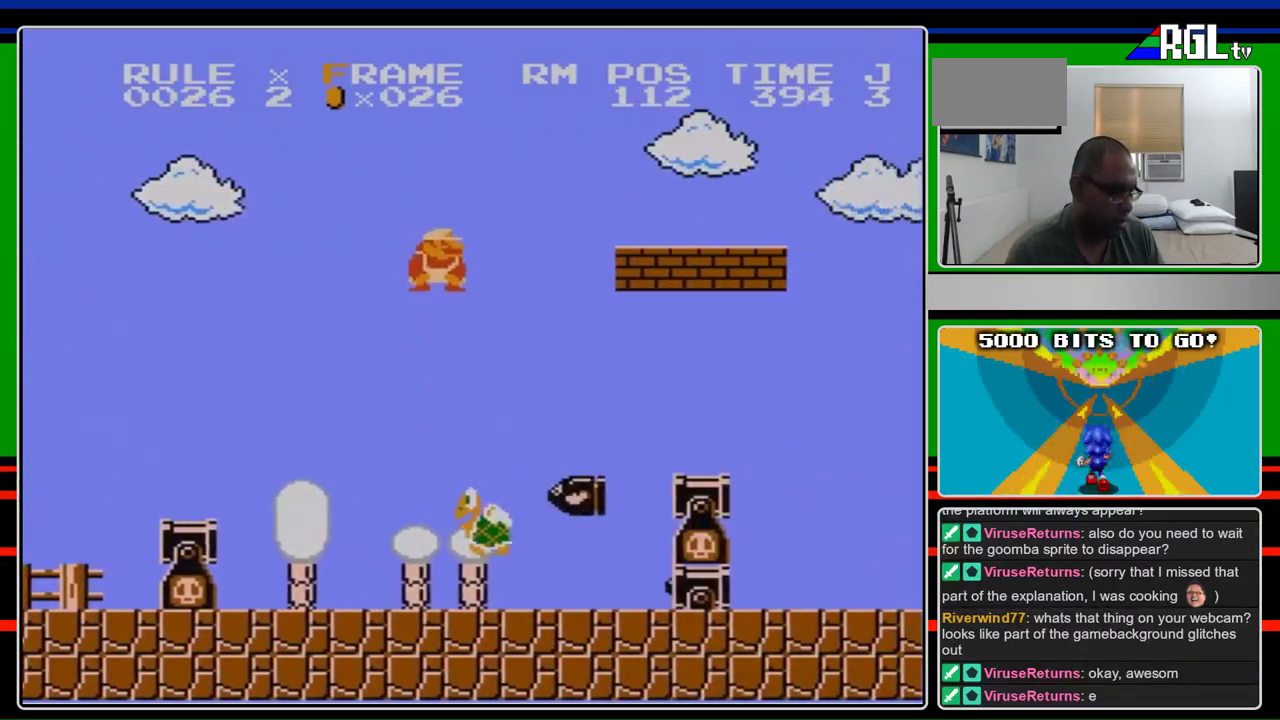
{"buttons": ["B", "DPAD_RIGHT"], "events": [[267, "DPAD_RIGHT", "up"], [367, "DPAD_RIGHT", "down"], [400, "A", "up"]]}
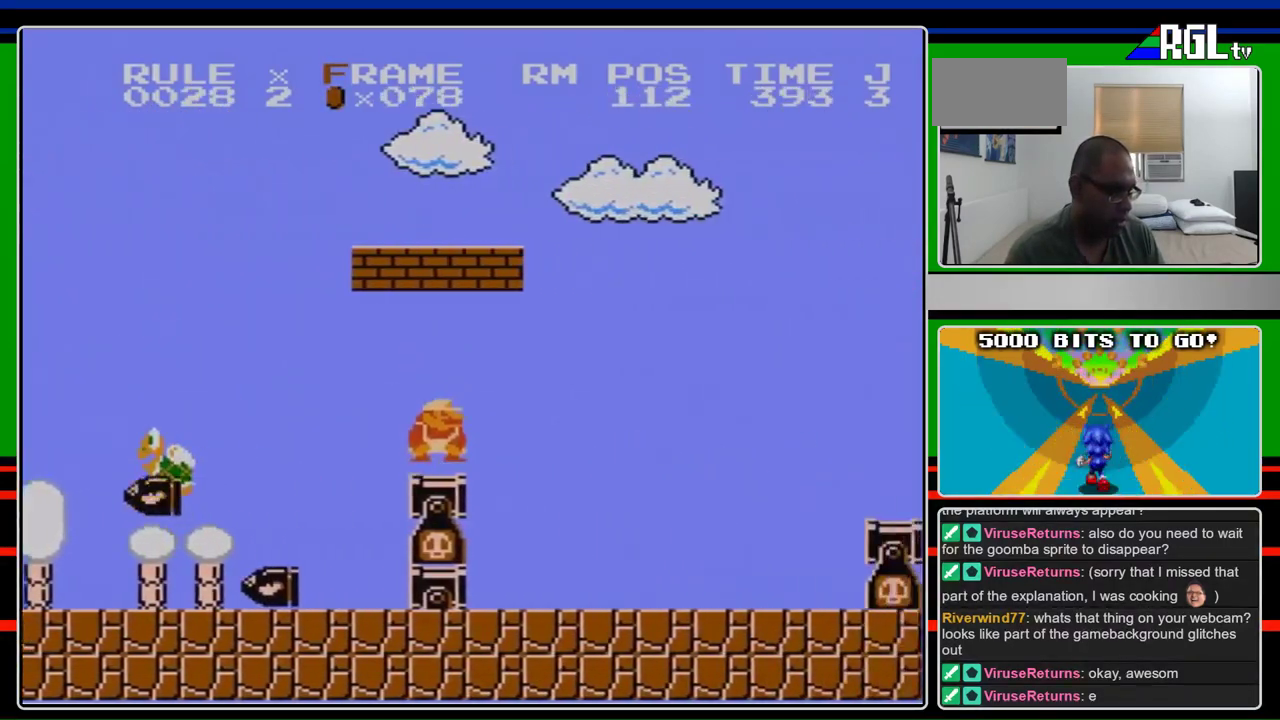
{"buttons": ["A", "B", "DPAD_RIGHT"], "events": [[133, "DPAD_DOWN", "down"], [133, "DPAD_RIGHT", "up"], [200, "A", "down"], [333, "DPAD_DOWN", "up"], [467, "DPAD_RIGHT", "down"]]}
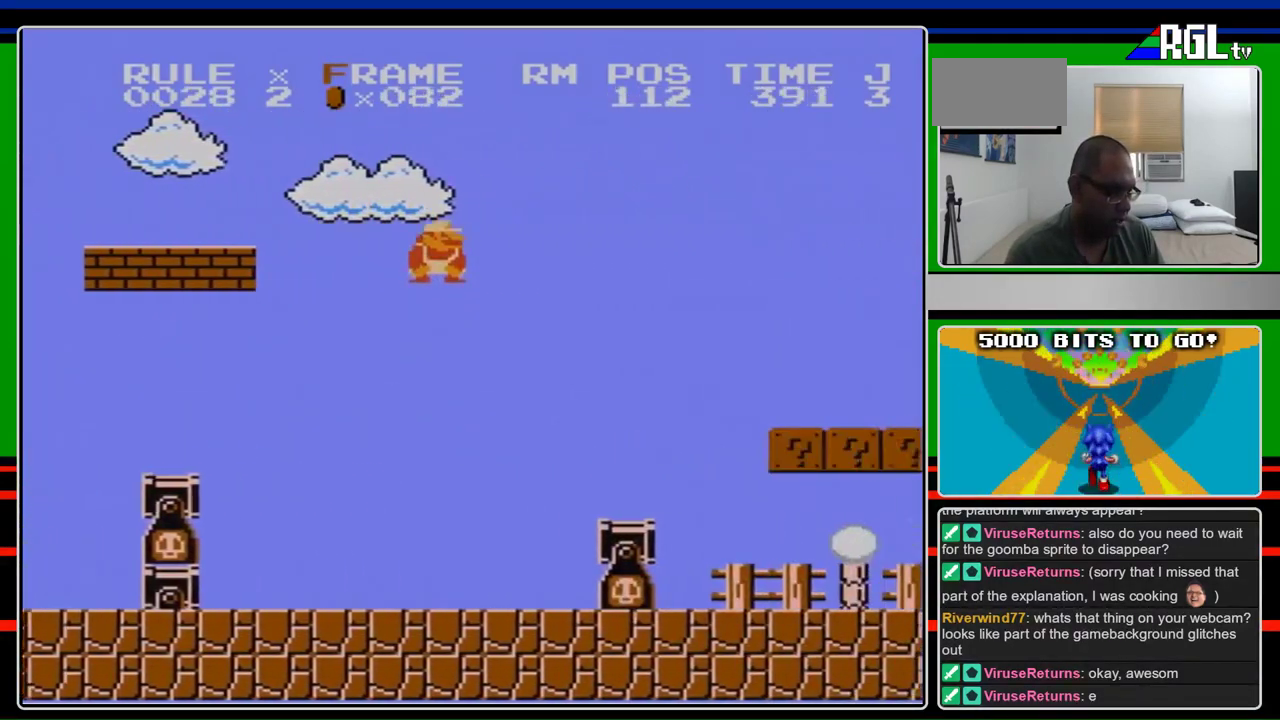
{"buttons": ["B", "DPAD_RIGHT"], "events": [[67, "A", "up"]]}
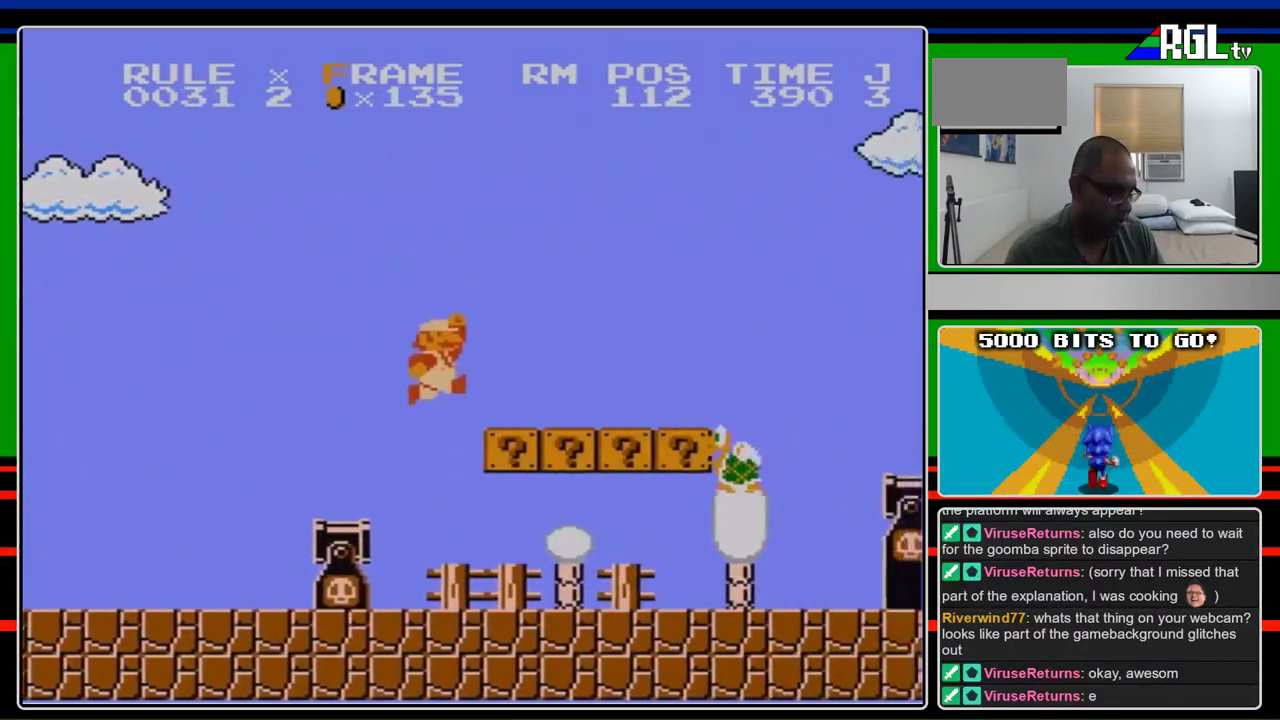
{"buttons": ["A", "B", "DPAD_RIGHT"], "events": [[100, "A", "down"], [233, "A", "up"], [500, "A", "down"]]}
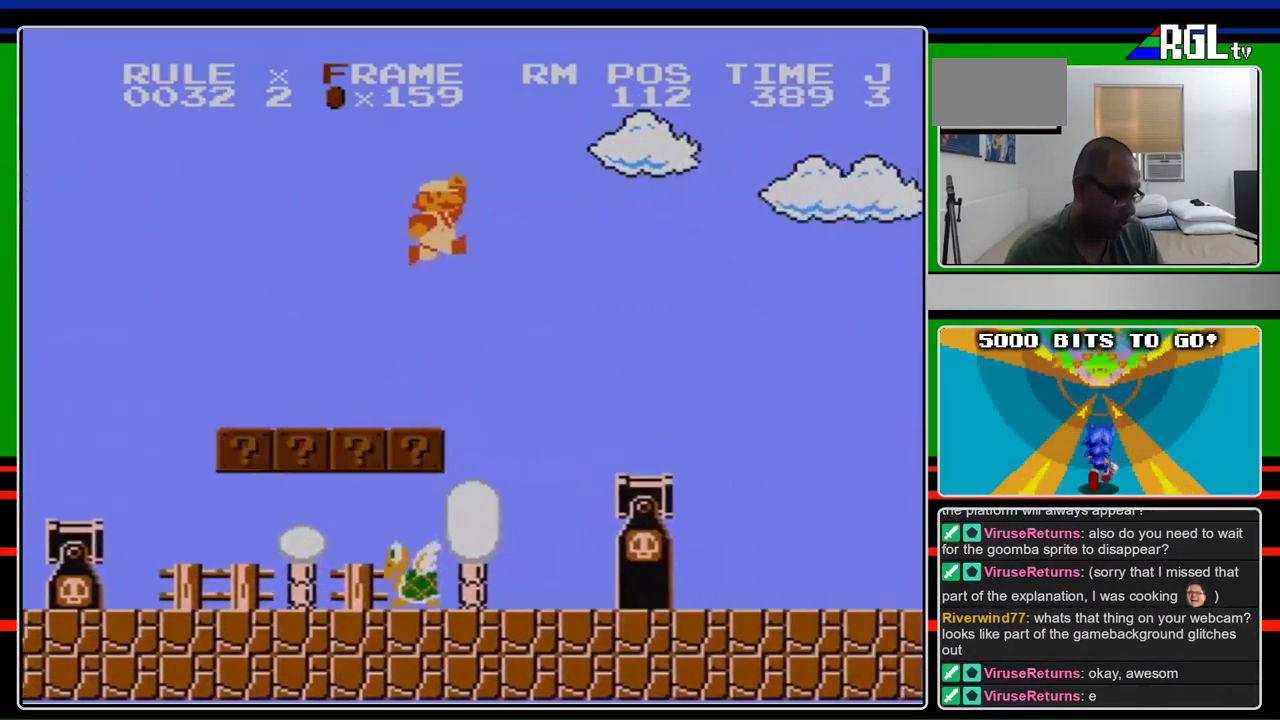
{"buttons": ["B", "DPAD_RIGHT"], "events": [[167, "A", "up"]]}
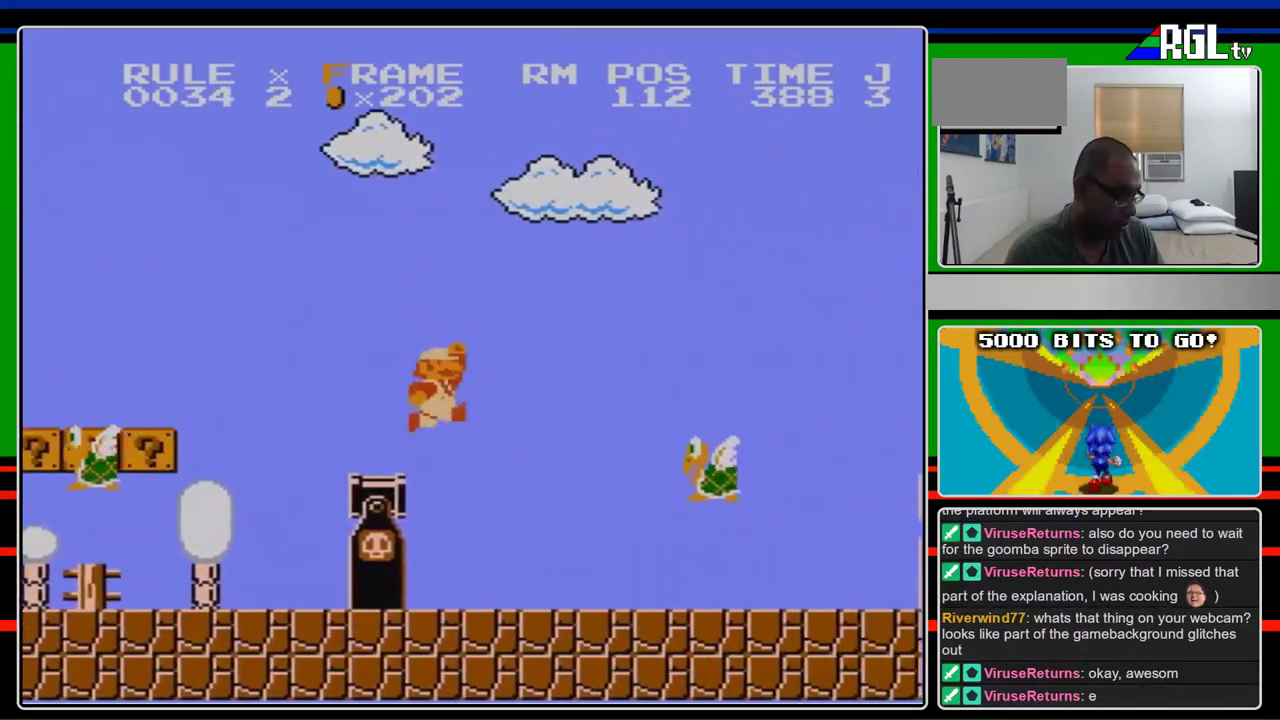
{"buttons": ["A", "B", "DPAD_RIGHT"], "events": [[200, "A", "down"]]}
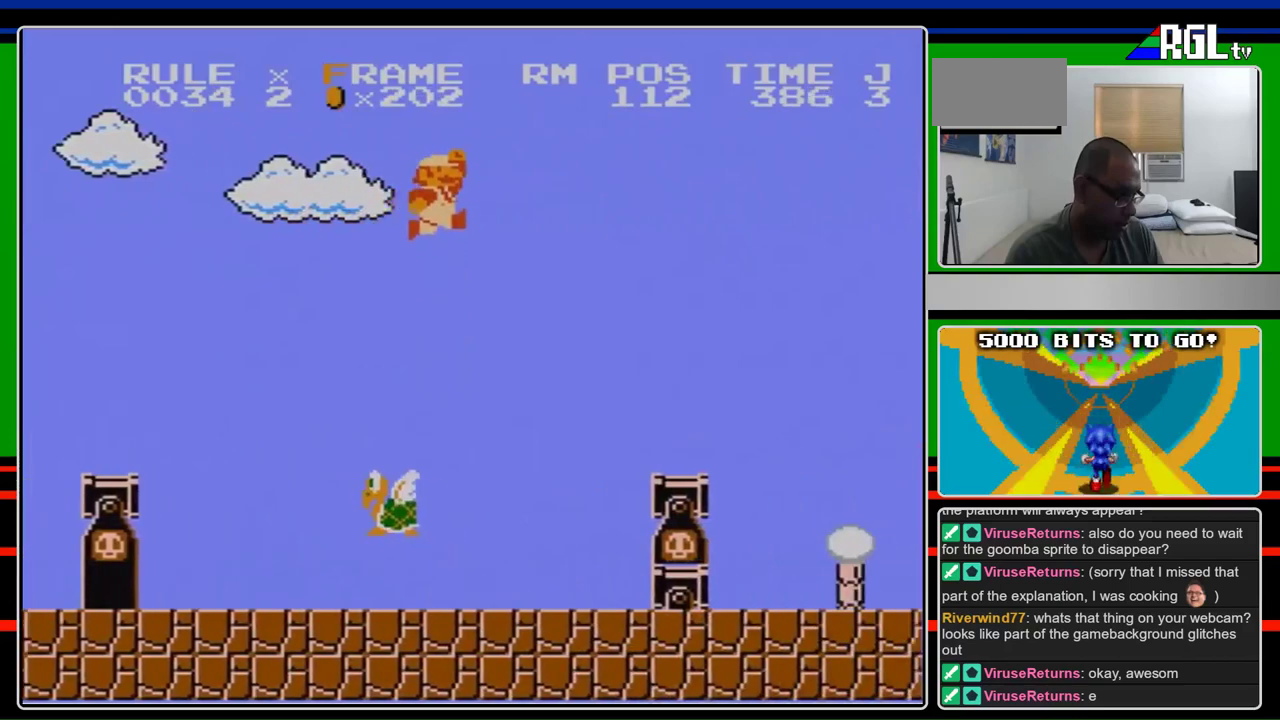
{"buttons": ["B", "DPAD_RIGHT"], "events": [[500, "A", "up"]]}
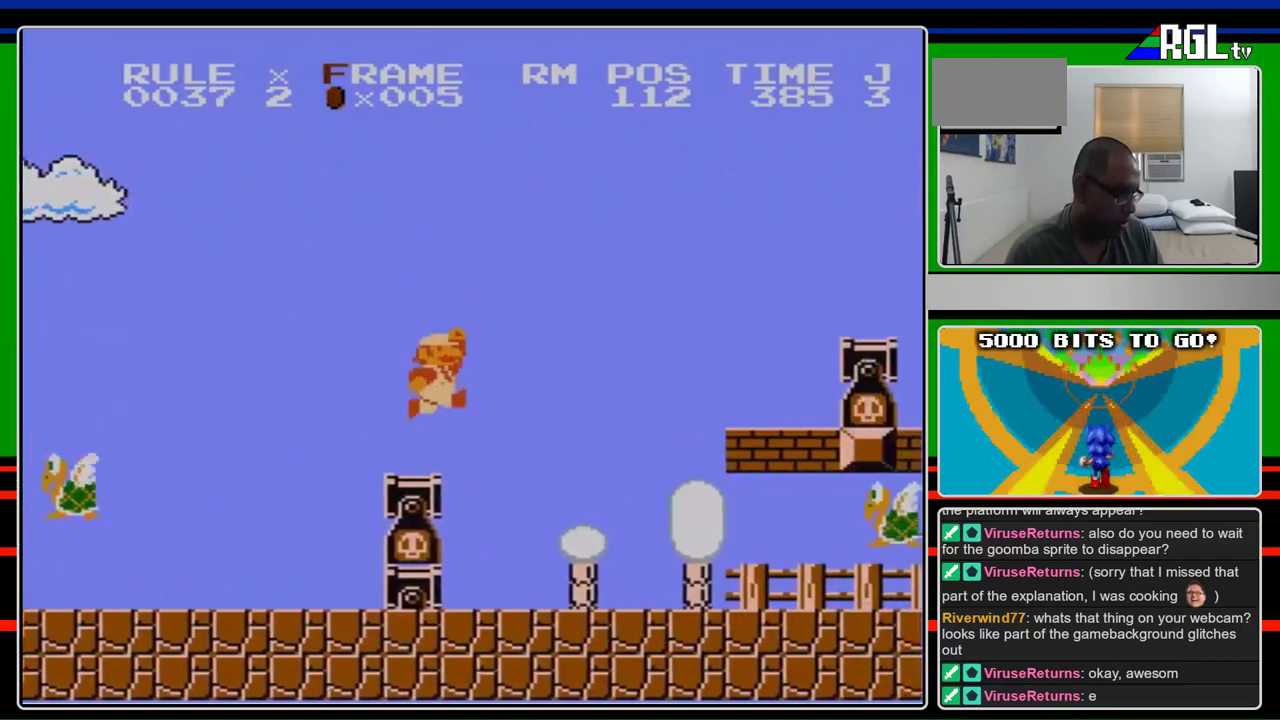
{"buttons": ["B", "DPAD_RIGHT"], "events": [[200, "A", "down"], [433, "A", "up"]]}
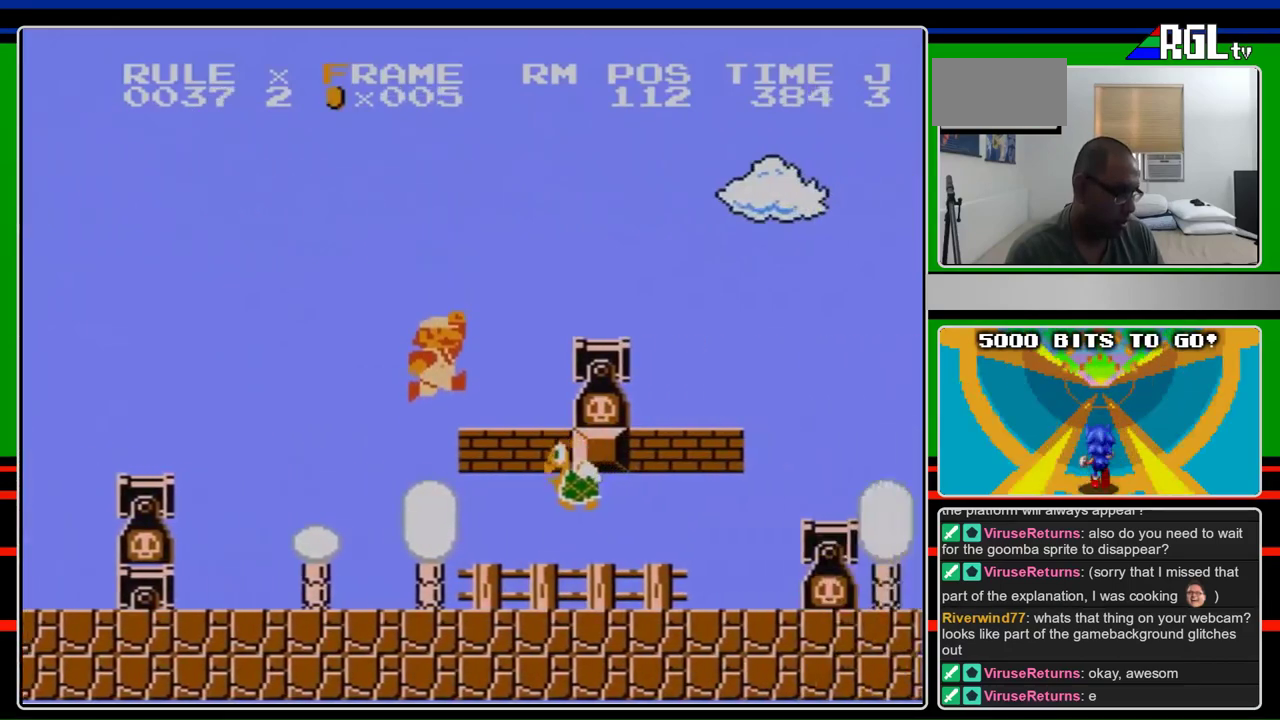
{"buttons": ["B", "DPAD_RIGHT"], "events": [[333, "A", "down"], [433, "A", "up"]]}
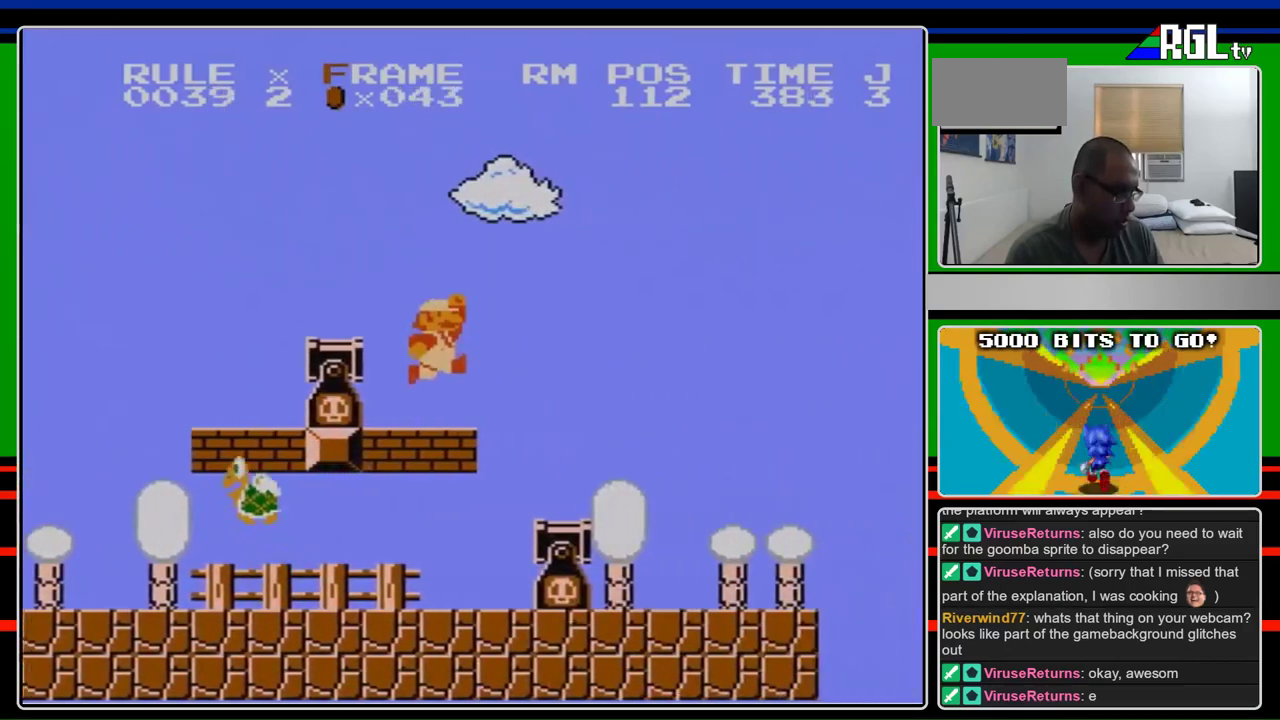
{"buttons": ["B", "DPAD_RIGHT"], "events": []}
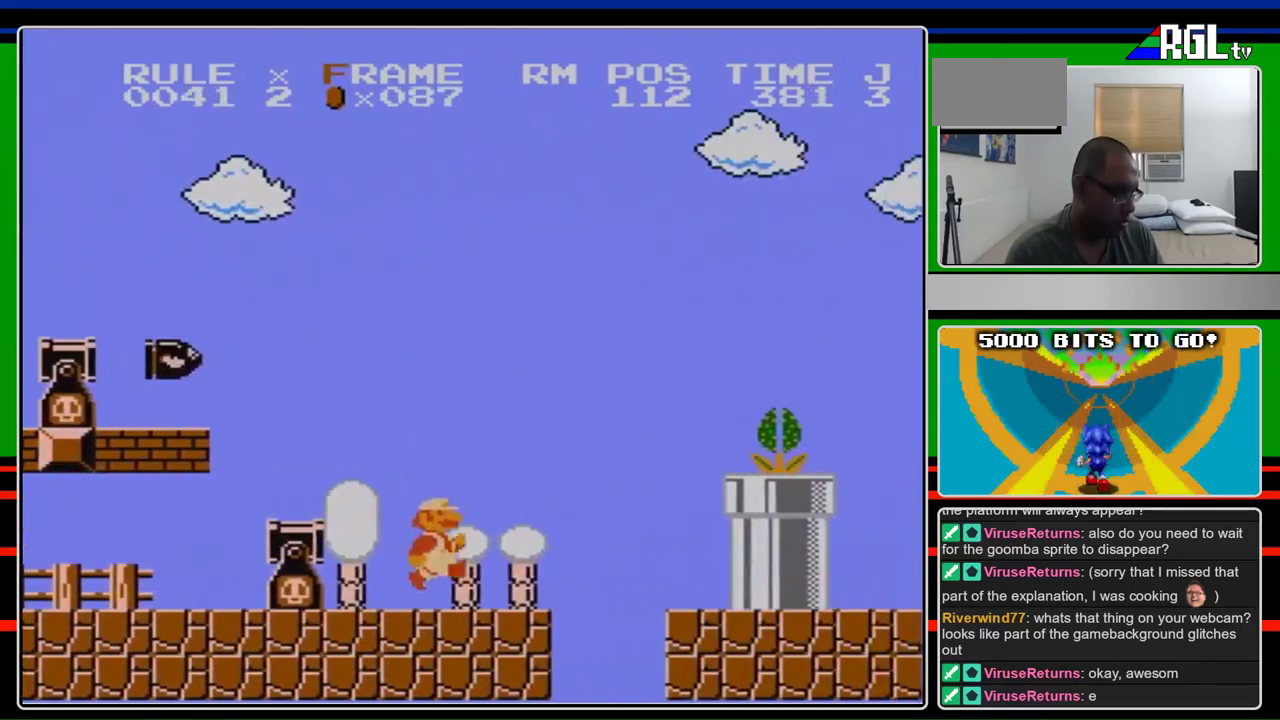
{"buttons": ["A", "DPAD_RIGHT"], "events": [[400, "A", "down"], [433, "B", "up"]]}
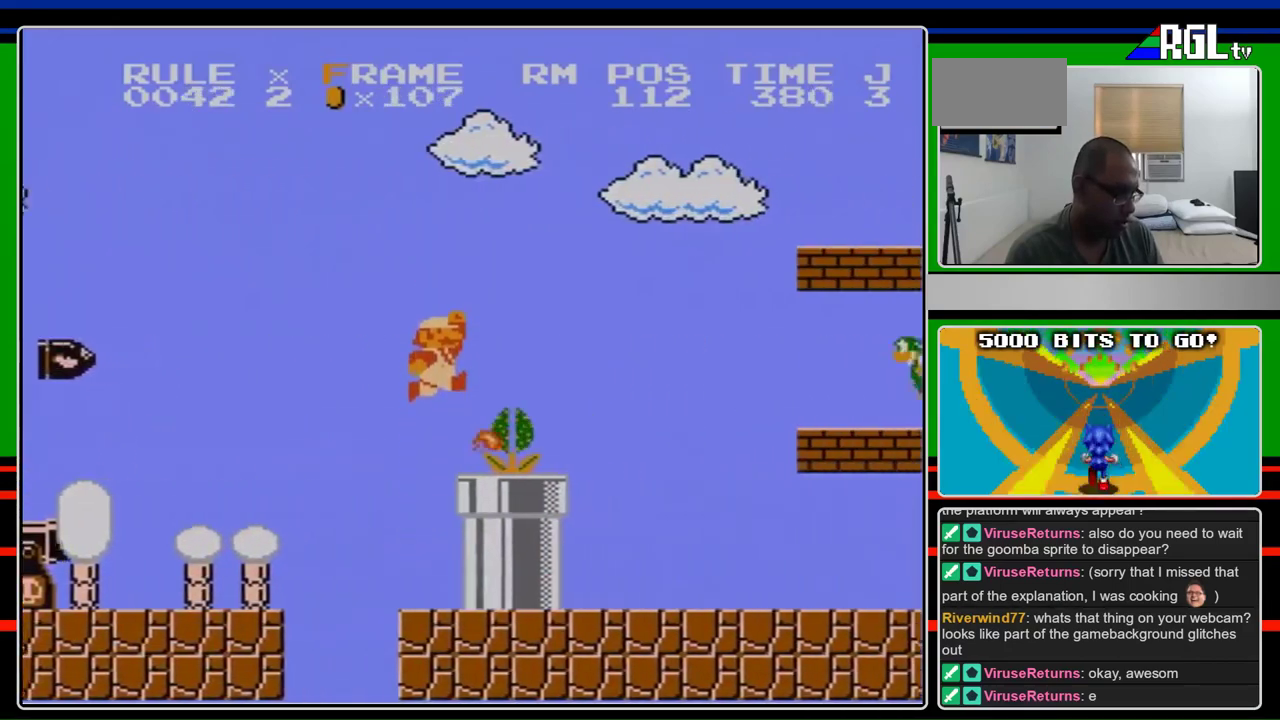
{"buttons": ["B", "DPAD_RIGHT"], "events": [[133, "B", "down"], [333, "A", "up"]]}
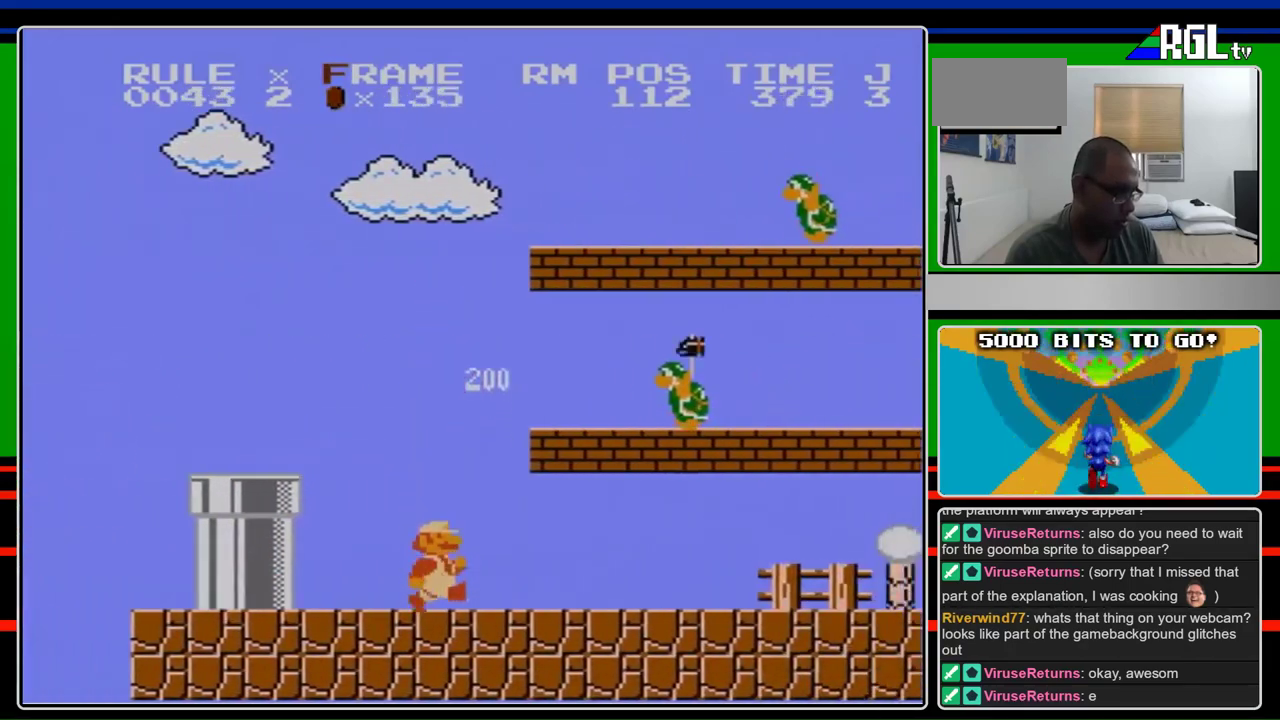
{"buttons": ["B", "DPAD_RIGHT"], "events": []}
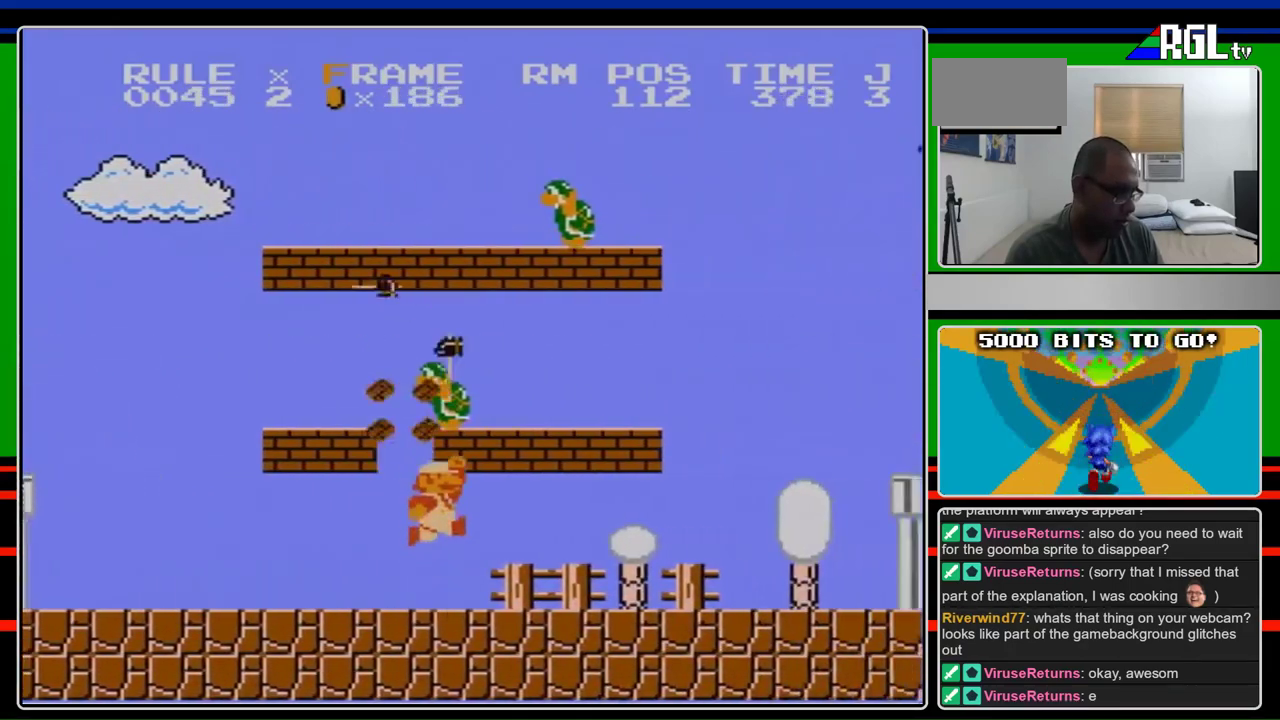
{"buttons": ["B", "DPAD_RIGHT"], "events": [[167, "A", "down"], [300, "A", "up"]]}
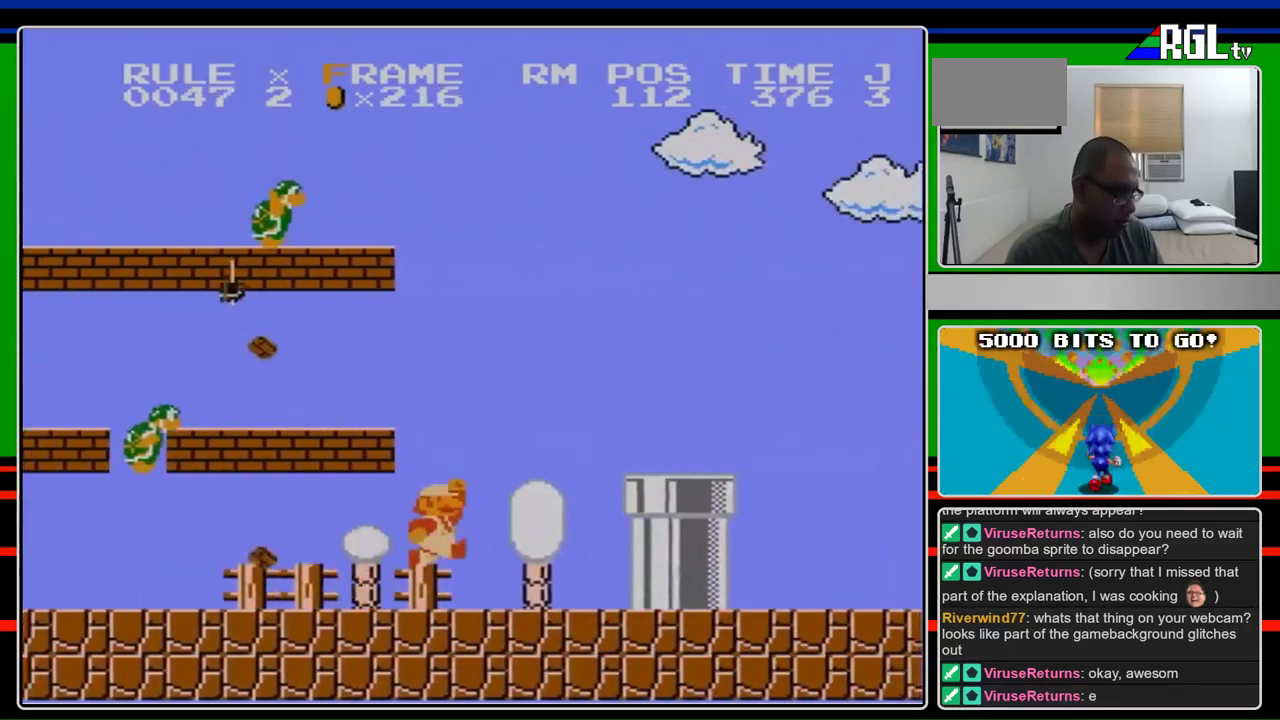
{"buttons": ["A", "B", "DPAD_RIGHT"], "events": [[233, "A", "down"]]}
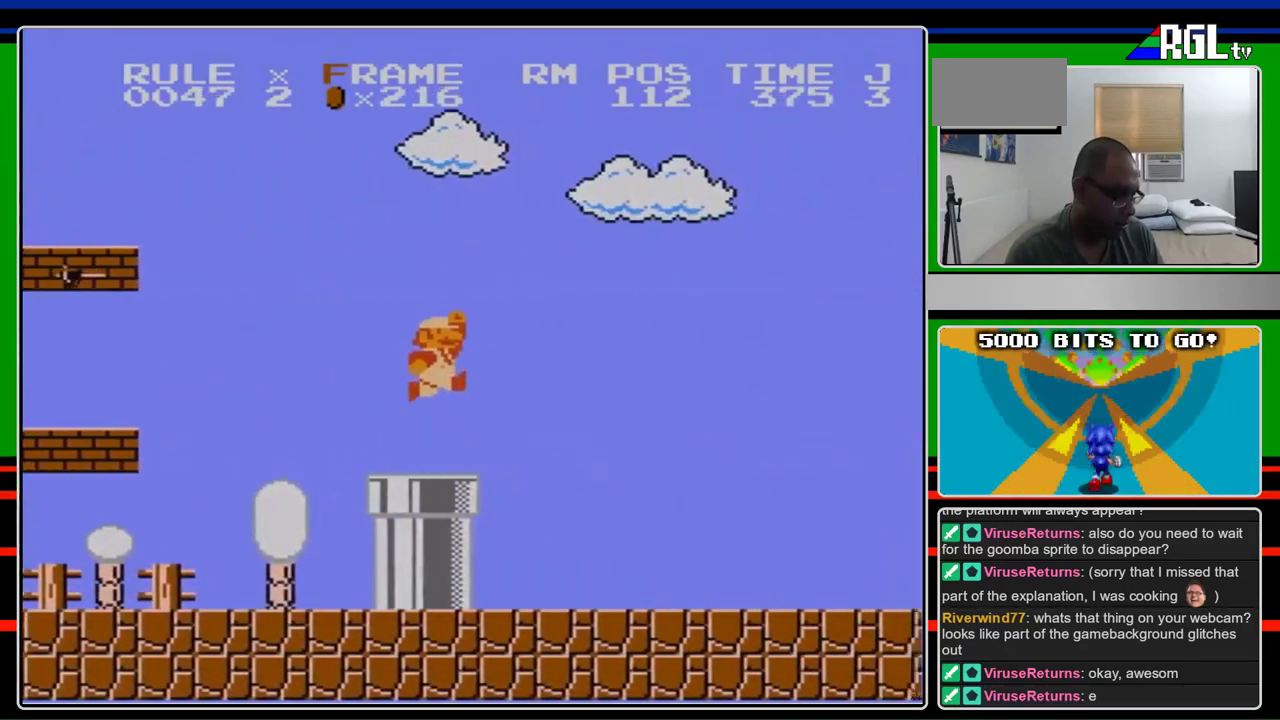
{"buttons": ["B", "DPAD_RIGHT"], "events": [[167, "A", "up"]]}
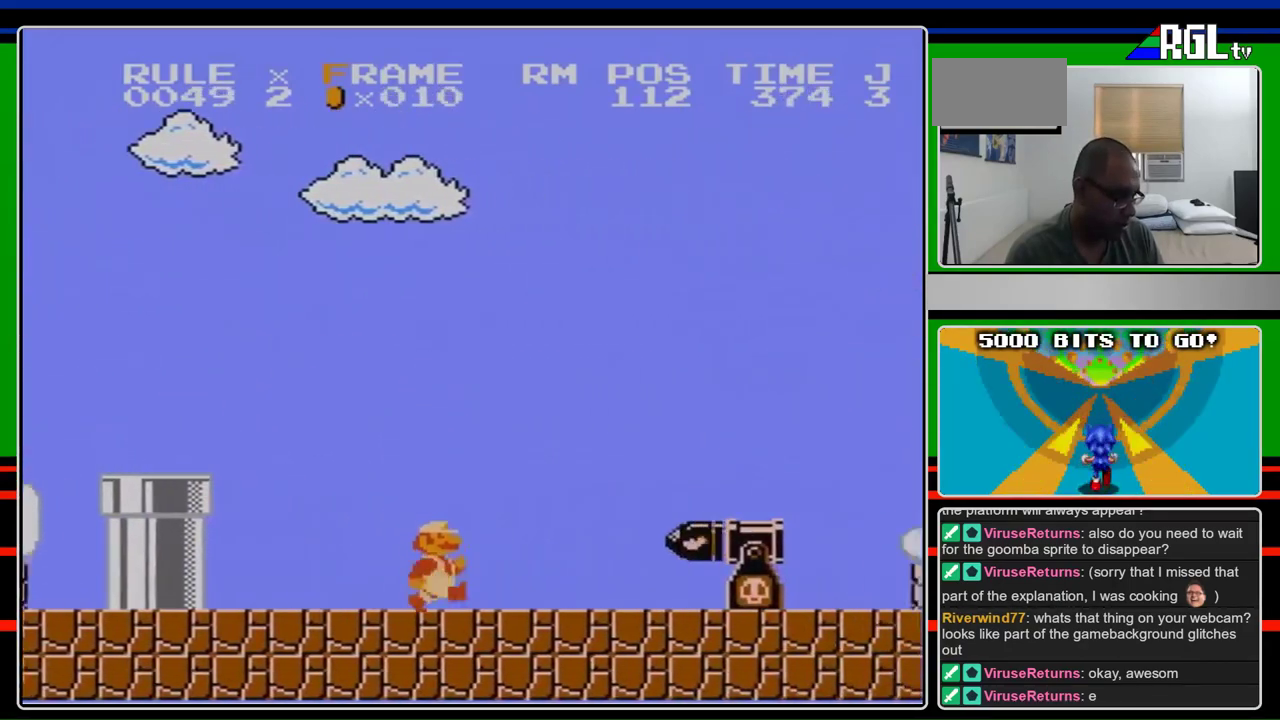
{"buttons": ["A", "B", "DPAD_RIGHT"], "events": [[300, "A", "down"]]}
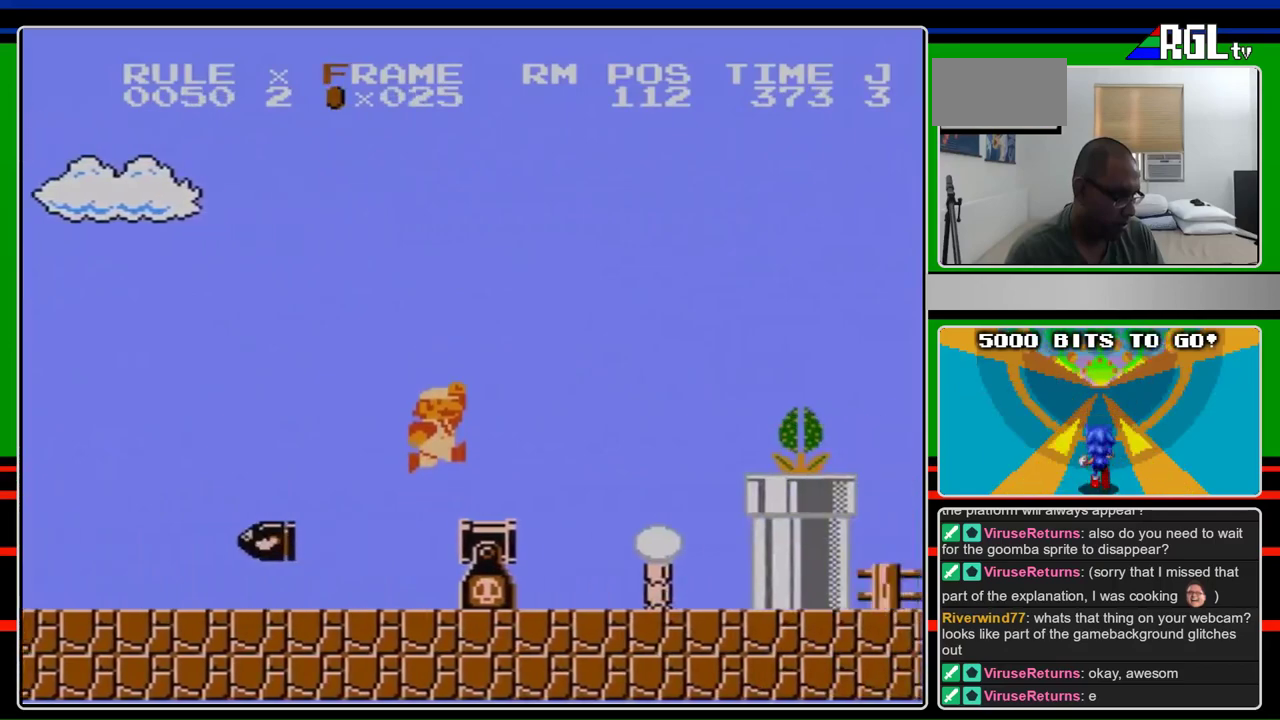
{"buttons": ["B", "DPAD_RIGHT"], "events": [[33, "A", "up"], [367, "A", "down"], [400, "B", "up"], [500, "A", "up"], [500, "B", "down"]]}
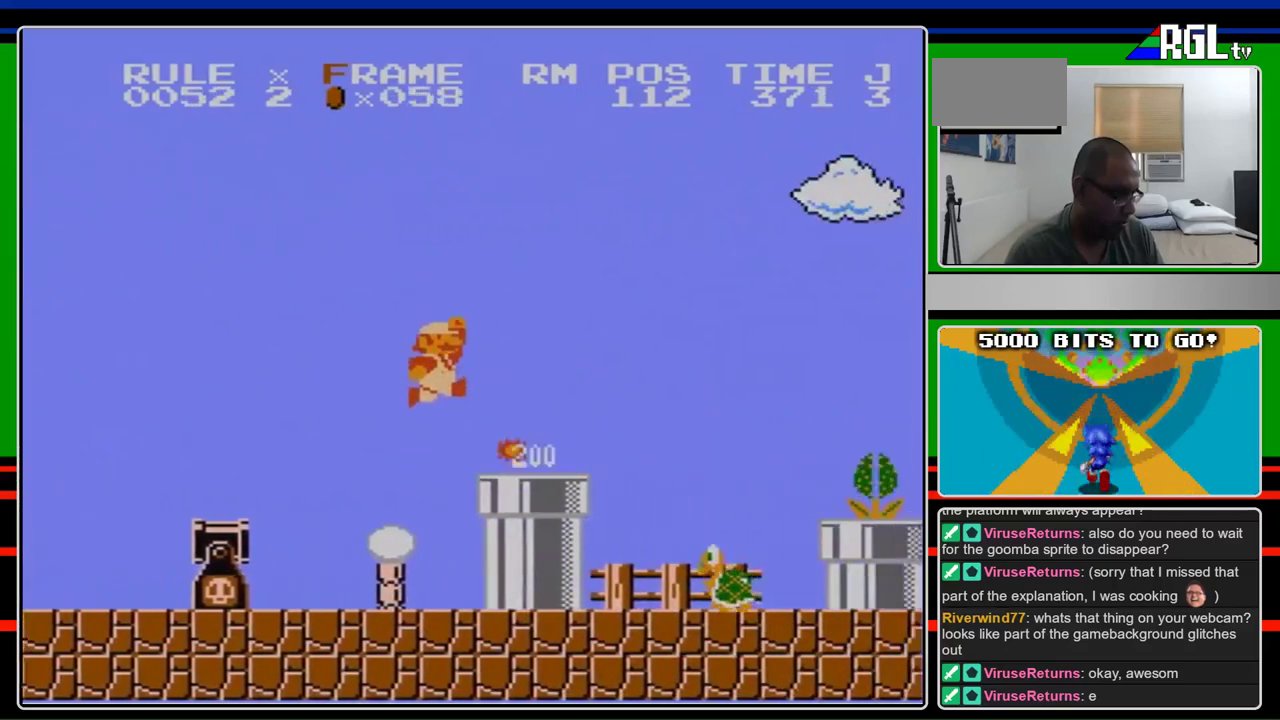
{"buttons": ["B", "DPAD_RIGHT"], "events": [[367, "A", "down"], [400, "B", "up"], [500, "A", "up"], [500, "B", "down"]]}
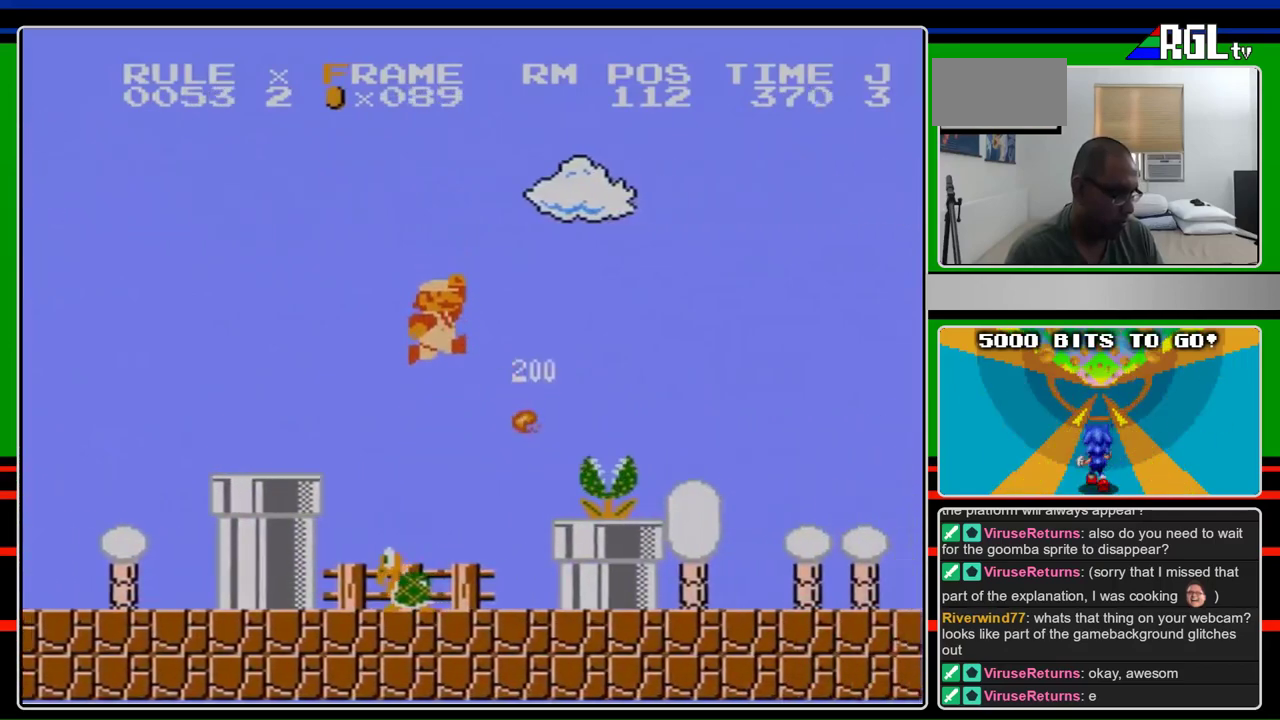
{"buttons": ["B", "DPAD_RIGHT"], "events": []}
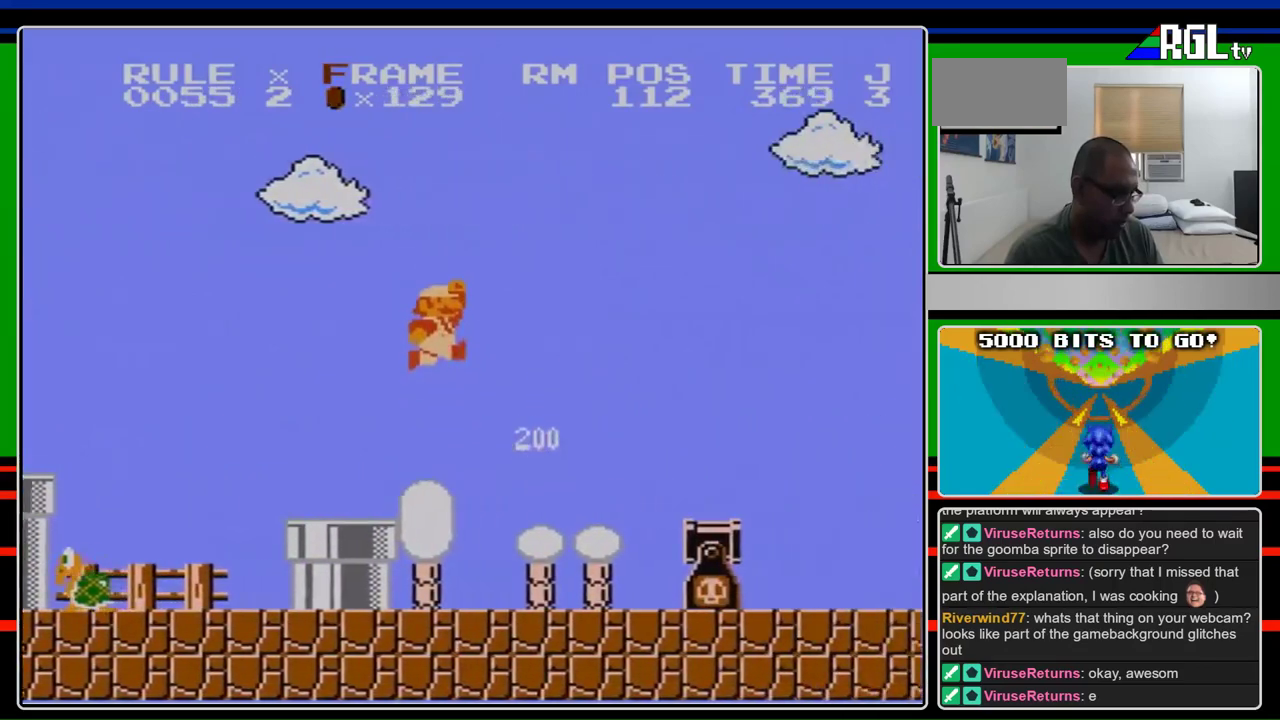
{"buttons": ["B", "DPAD_RIGHT"], "events": [[33, "A", "down"], [300, "A", "up"]]}